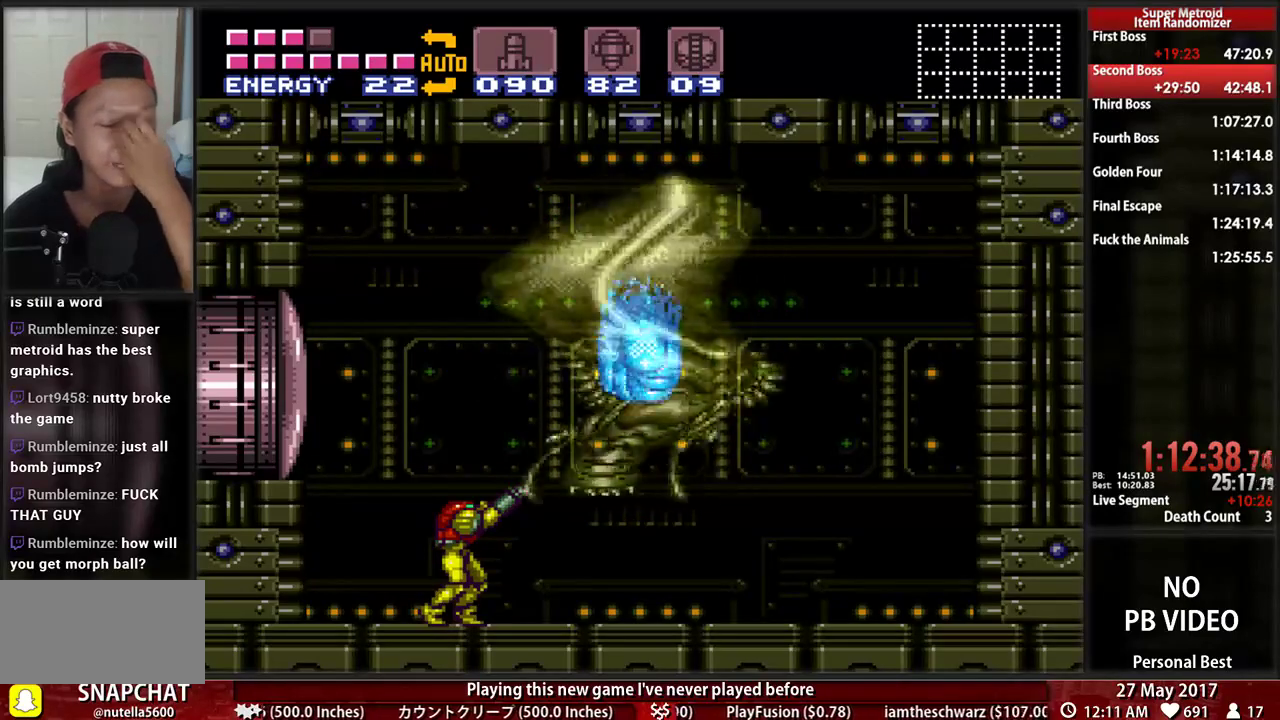
Gameplay with a controller (Nintendo layout); each line is a JSON object with the inputs held at the frame after it (dt_ms = milliseconds from this image to that frame). "events" lists button and stick changes between this image and that frame as [ms after this image, input, new state], when the widget could be followed in between. Not read: L3 R3 SELECT START.
{"dt_ms": 500, "buttons": ["R1"], "events": []}
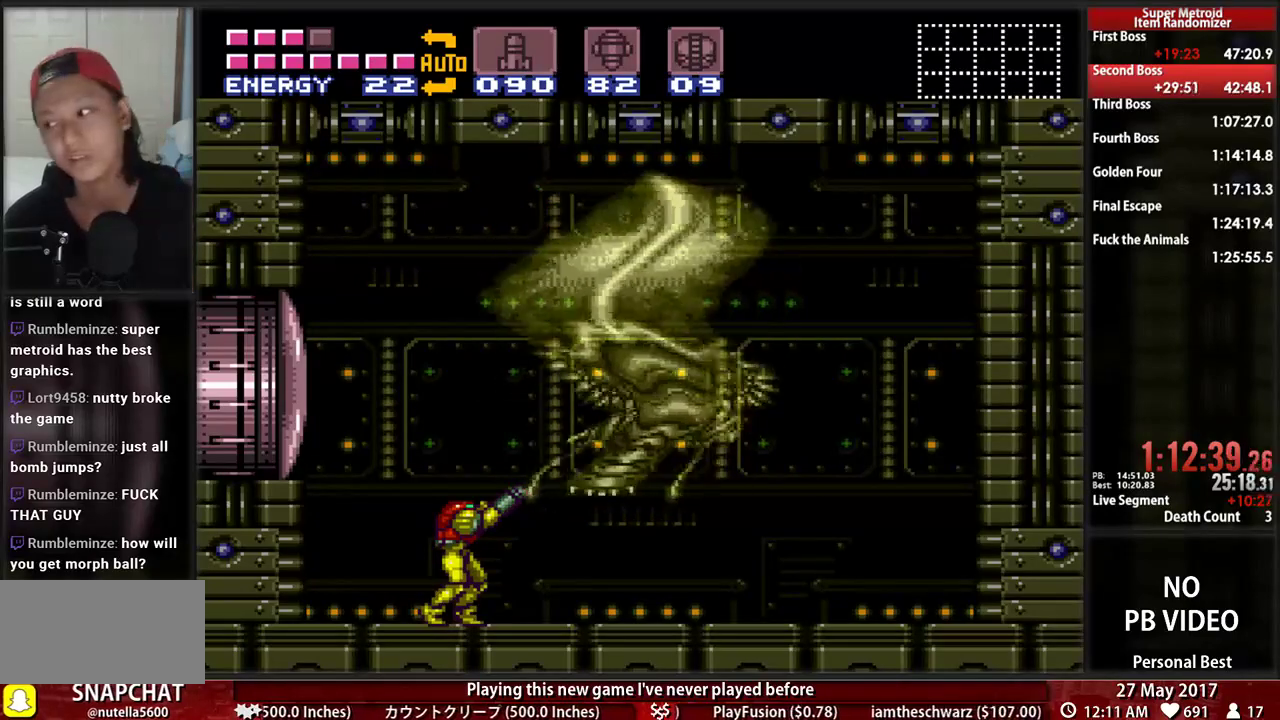
{"dt_ms": 500, "buttons": ["R1"], "events": []}
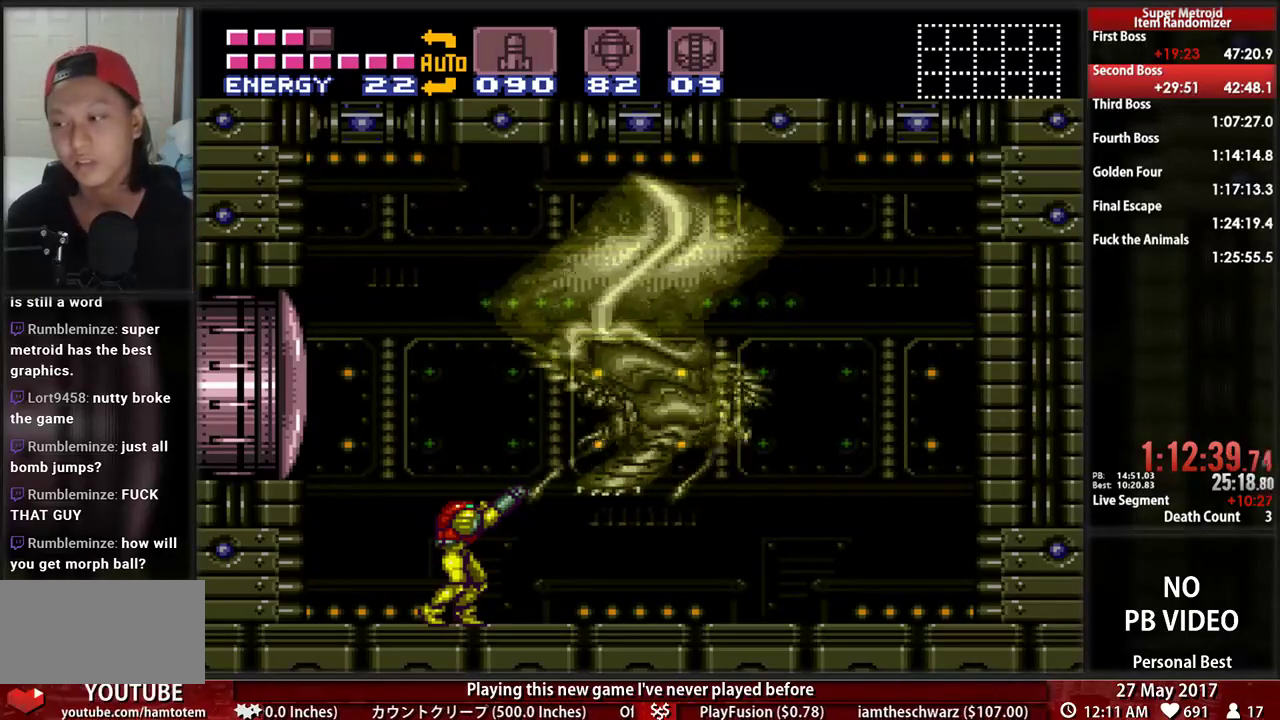
{"dt_ms": 500, "buttons": ["L1", "R1"], "events": [[155, "R1", "up"], [379, "R1", "down"], [448, "L1", "down"]]}
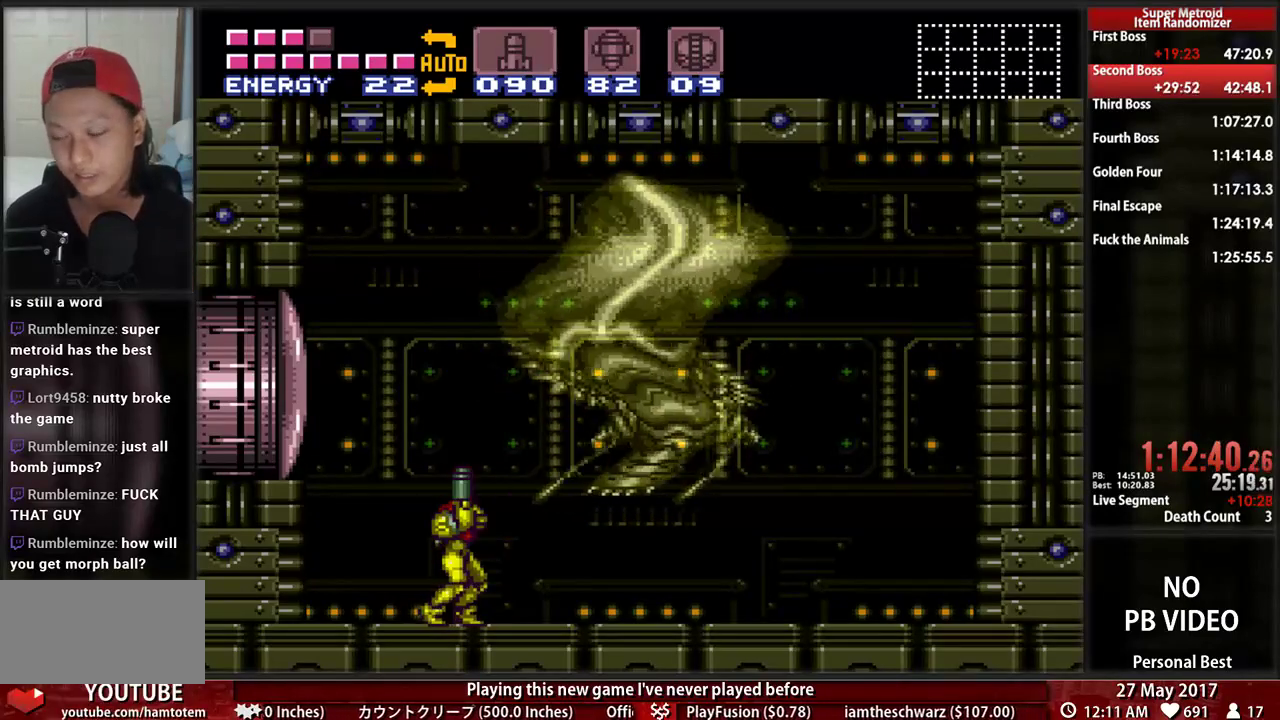
{"dt_ms": 500, "buttons": ["R1"], "events": [[52, "R1", "up"], [86, "L1", "up"], [121, "R1", "down"], [155, "L1", "down"], [241, "R1", "up"], [276, "L1", "up"], [310, "R1", "down"], [379, "L1", "down"], [483, "L1", "up"]]}
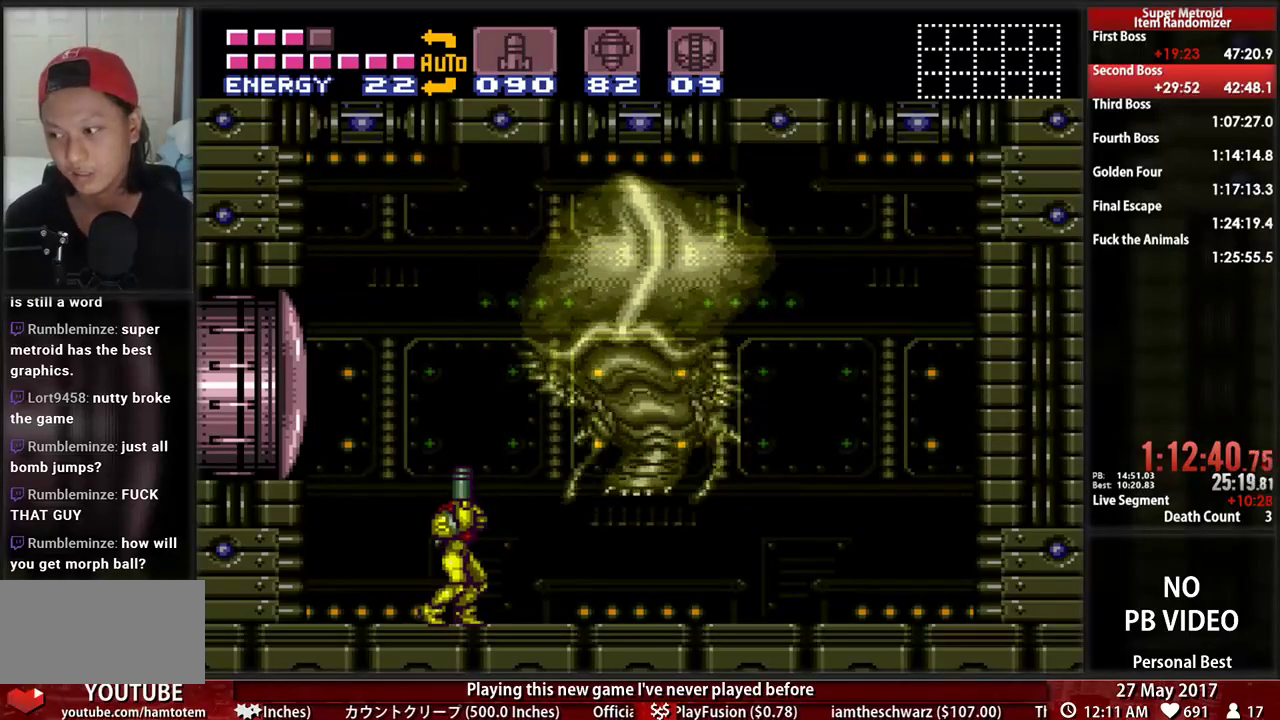
{"dt_ms": 1000, "buttons": ["R1"]}
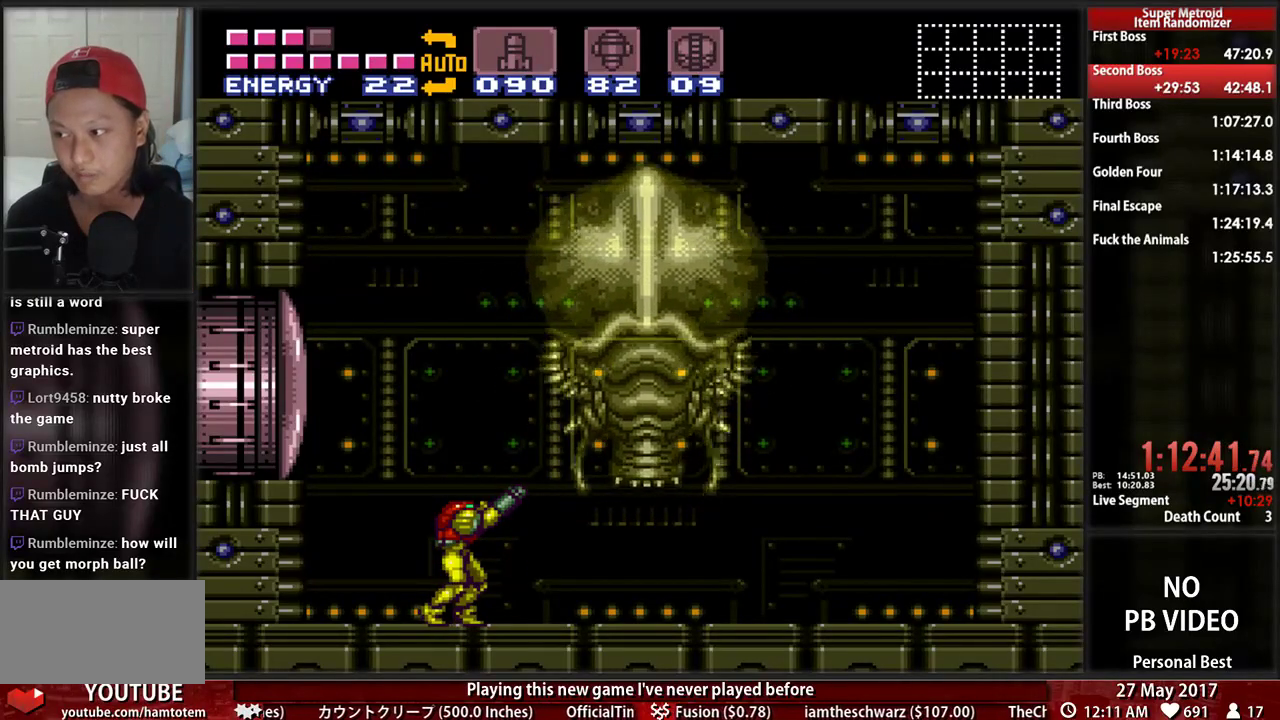
{"dt_ms": 500, "buttons": ["X", "R1"], "events": [[52, "DPAD_RIGHT", "down"], [121, "DPAD_RIGHT", "up"], [379, "X", "down"]]}
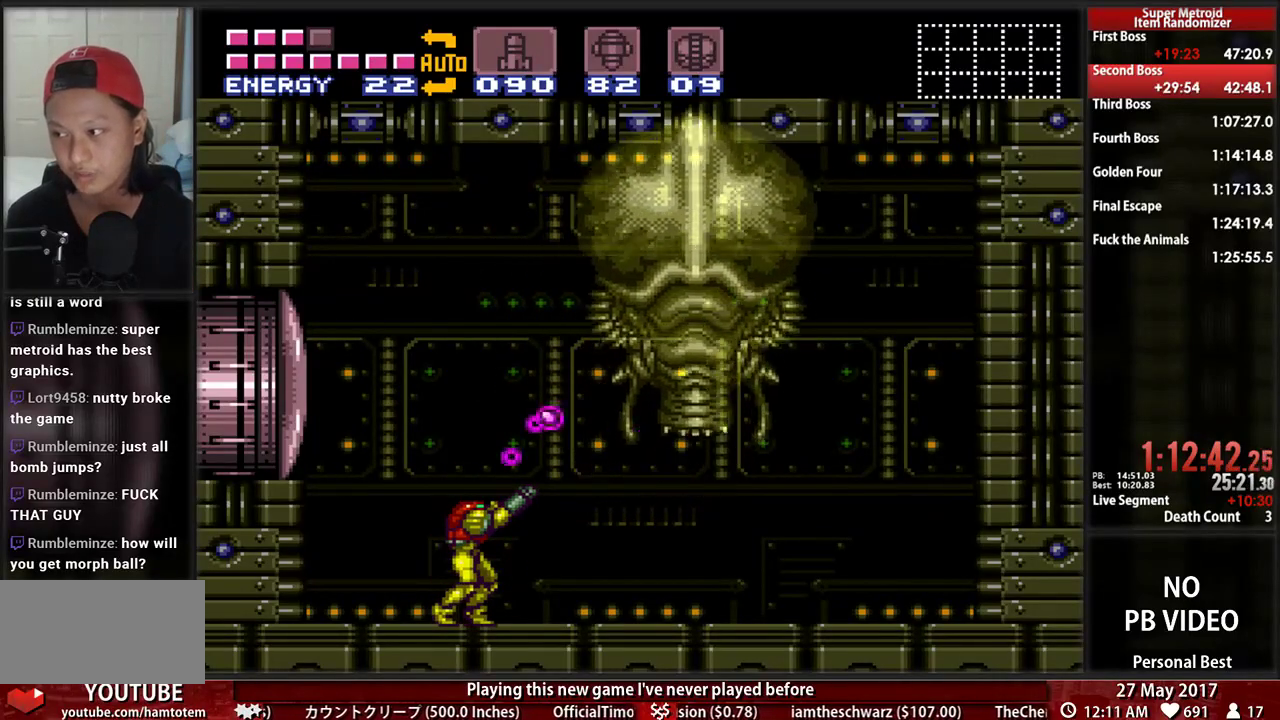
{"dt_ms": 1000, "buttons": []}
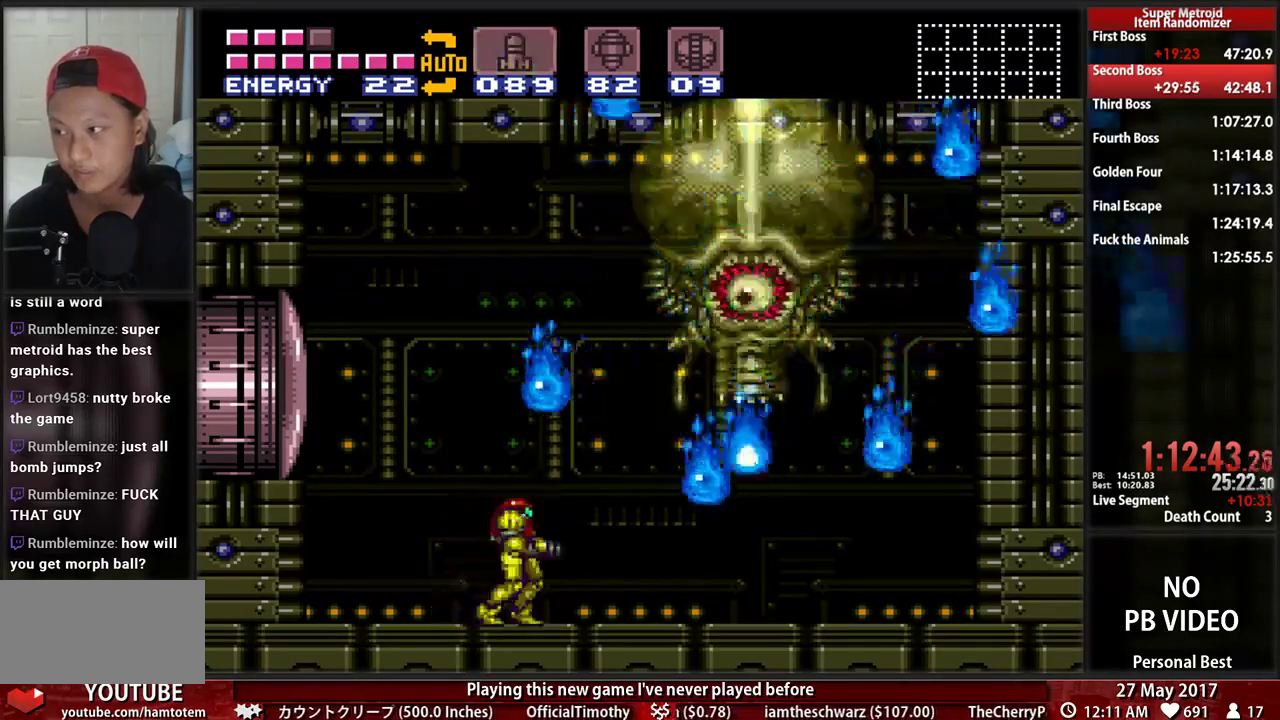
{"dt_ms": 500, "buttons": ["R1", "DPAD_RIGHT"], "events": [[52, "DPAD_RIGHT", "down"], [52, "R1", "down"], [155, "A", "down"], [241, "X", "down"], [310, "A", "up"], [414, "X", "up"]]}